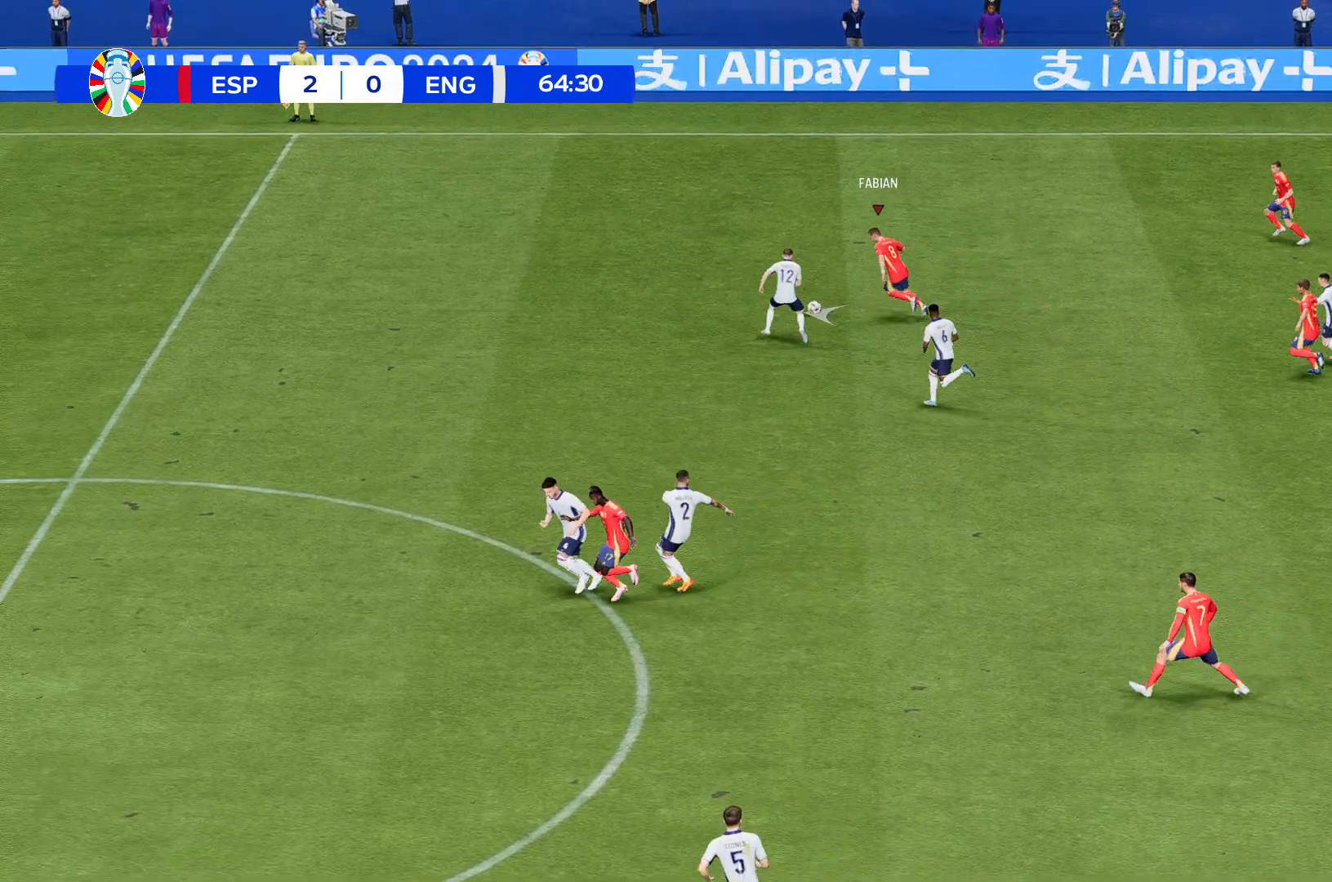
Gameplay with a controller (Xbox layout); each line is a JSON object with the inputs held at the frame after it. "events" lists button and stick changes between this image and that frame as [ms after this image, input, new state], when the widget could be followed in between. Not read: L3 R3 right_stick.
{"buttons": ["R2"], "left_stick": "left", "events": []}
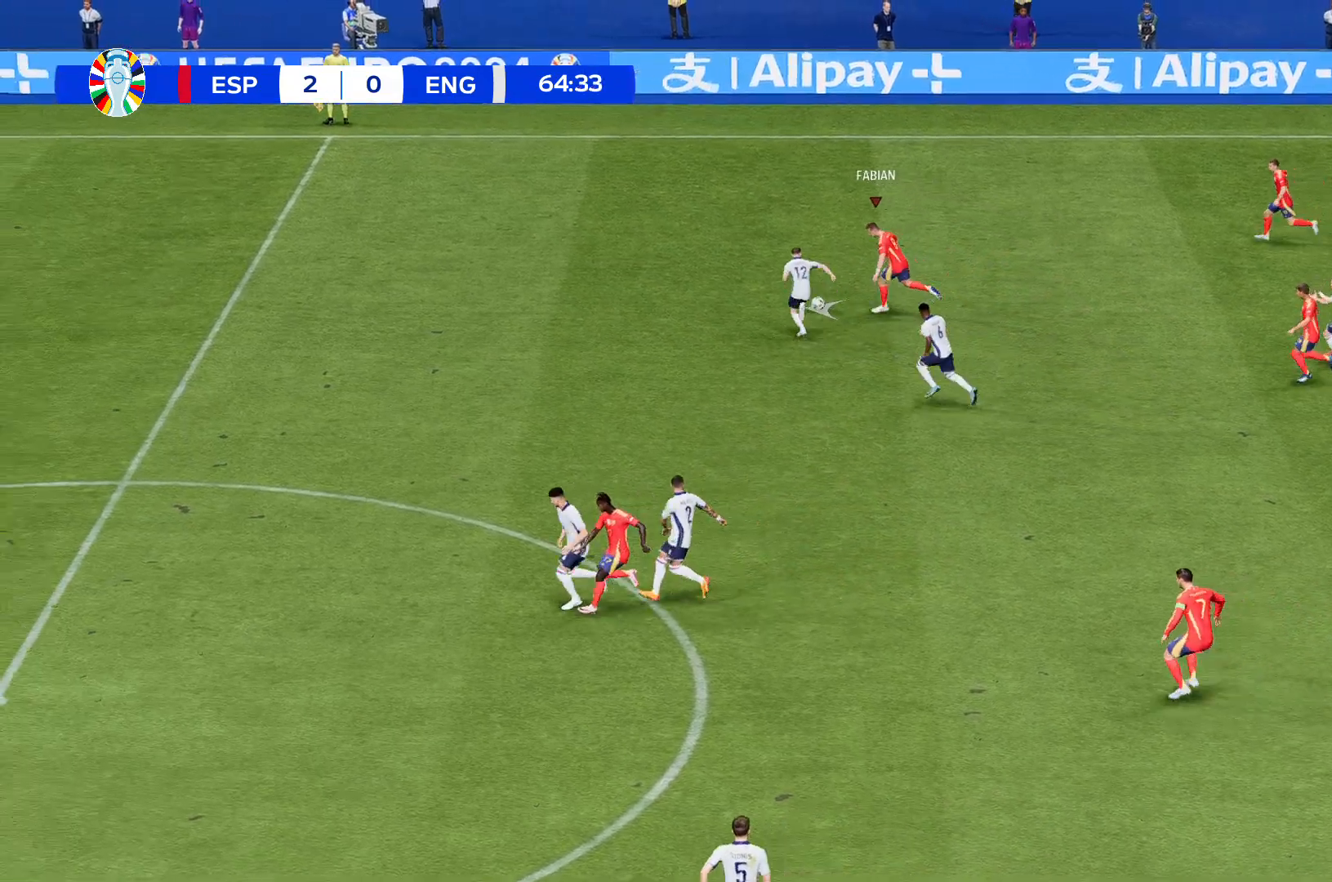
{"buttons": ["R2"], "left_stick": "left", "events": []}
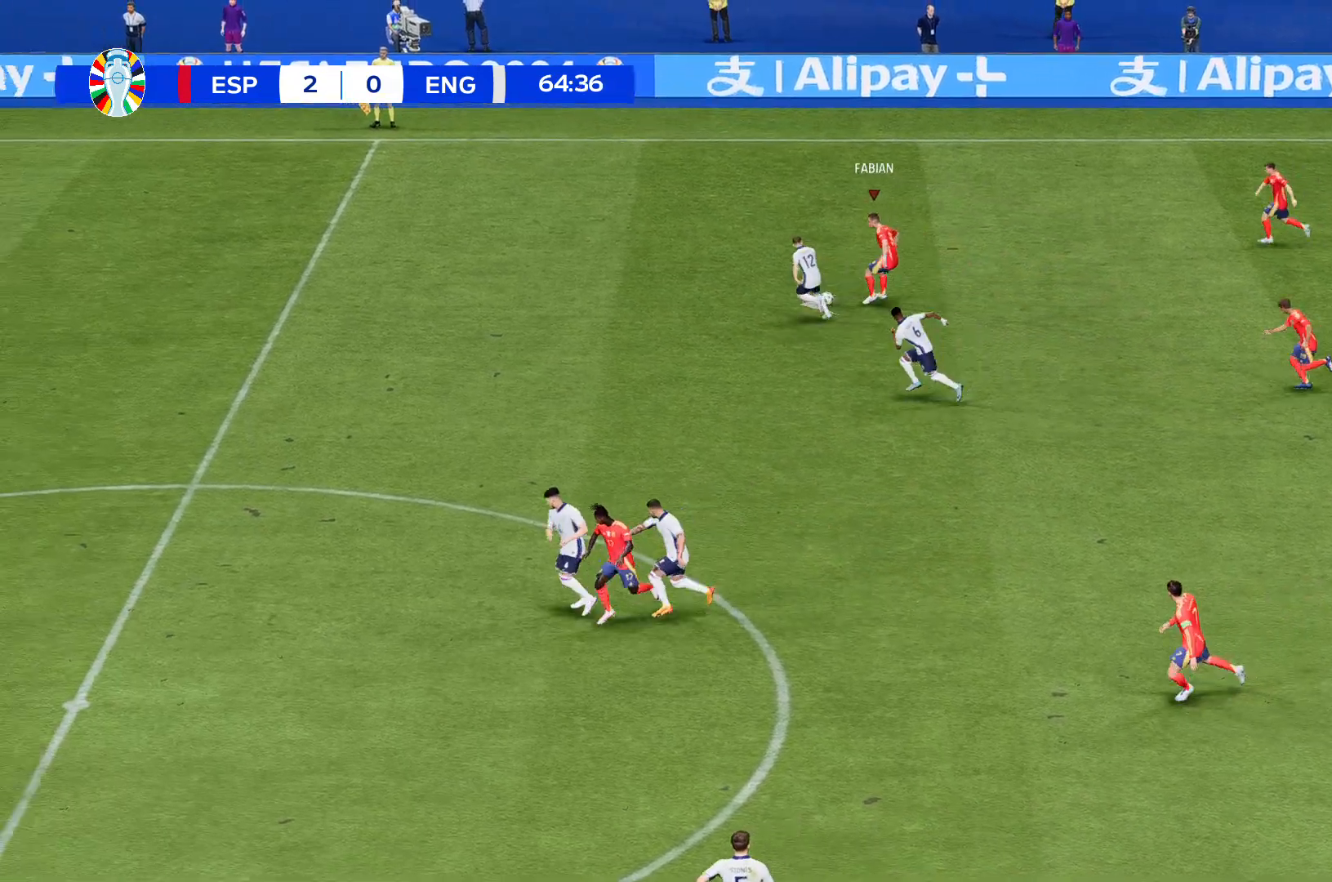
{"buttons": ["R2"], "left_stick": "left", "events": []}
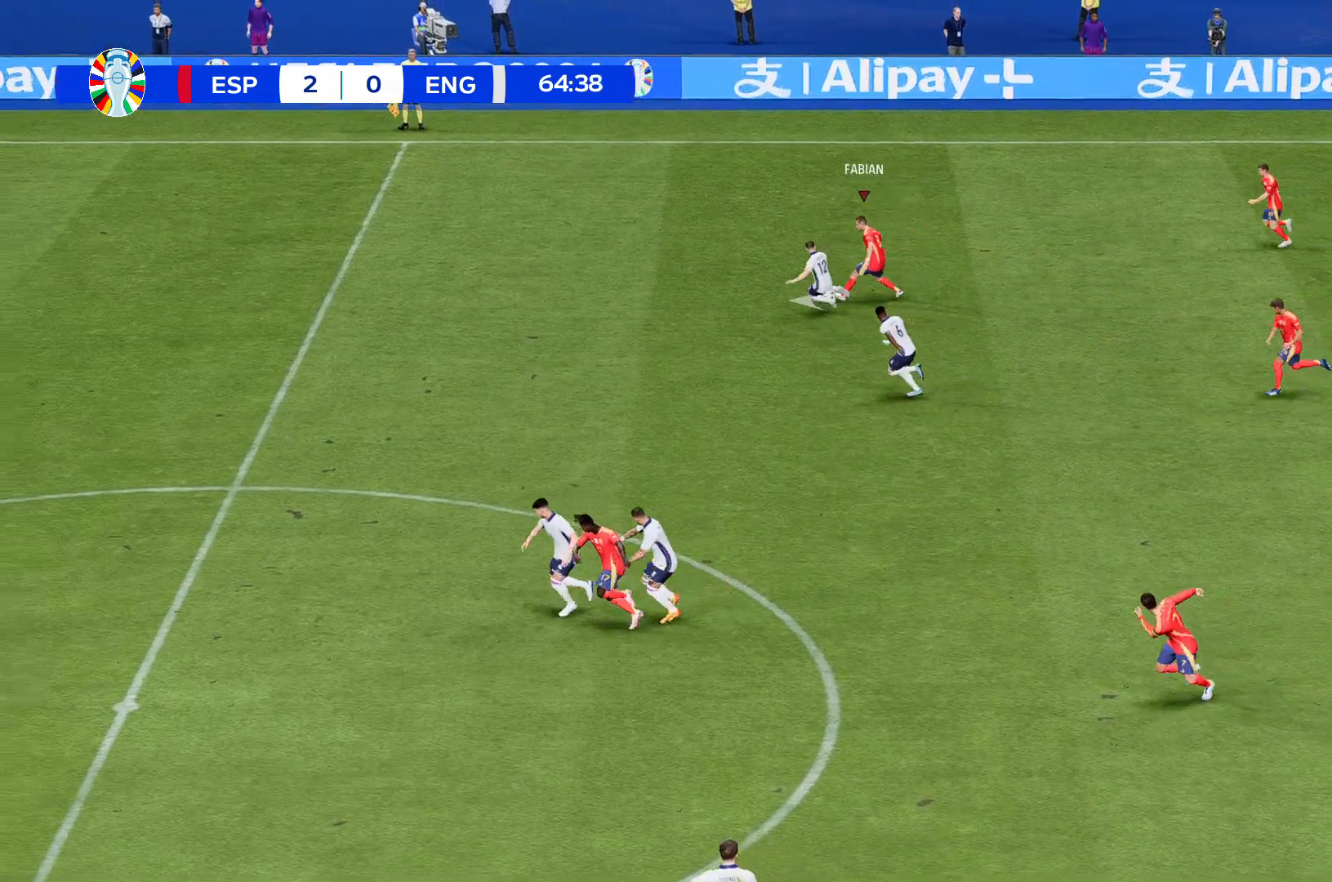
{"buttons": ["R2"], "left_stick": "left", "events": []}
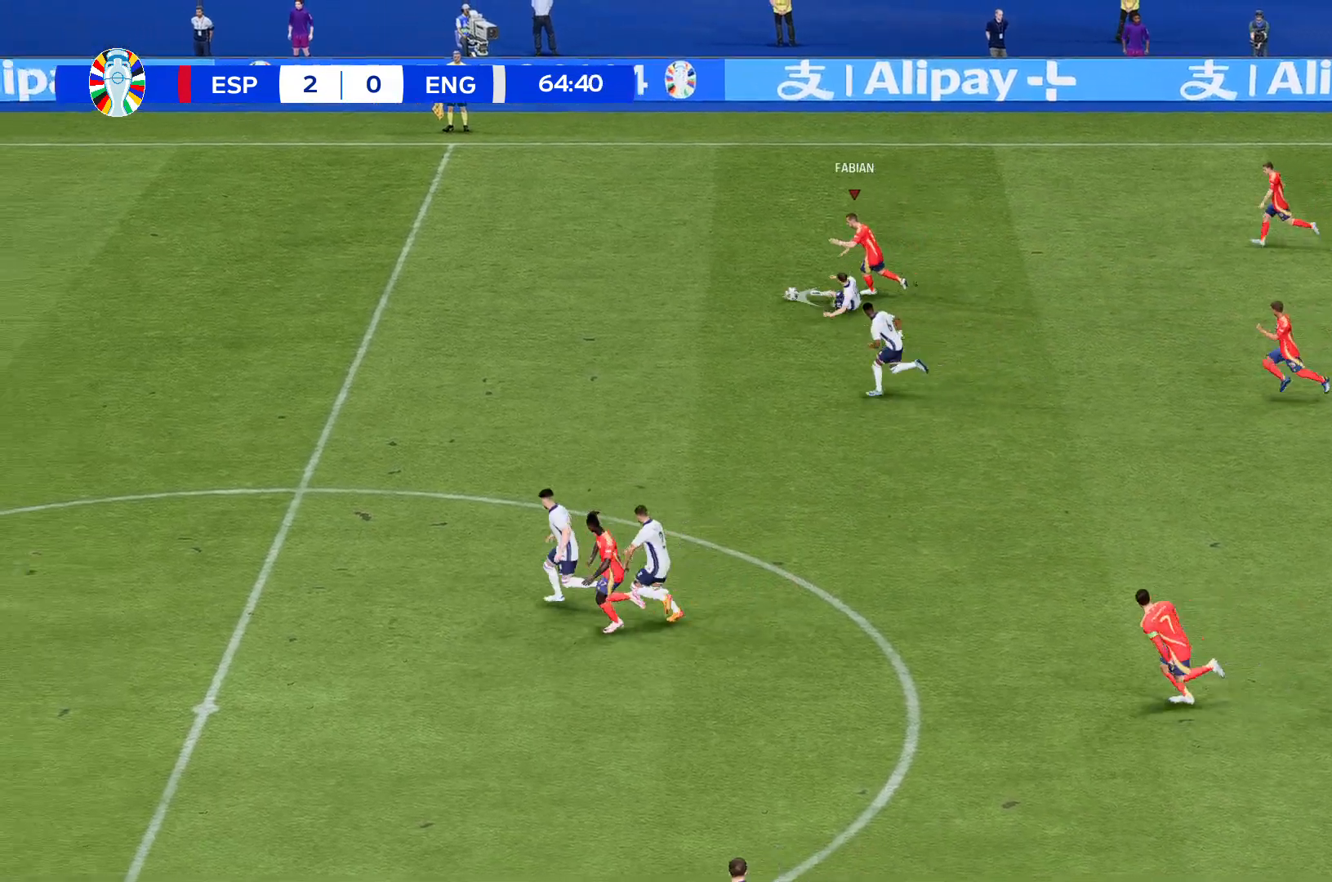
{"buttons": ["R2"], "left_stick": "left", "events": []}
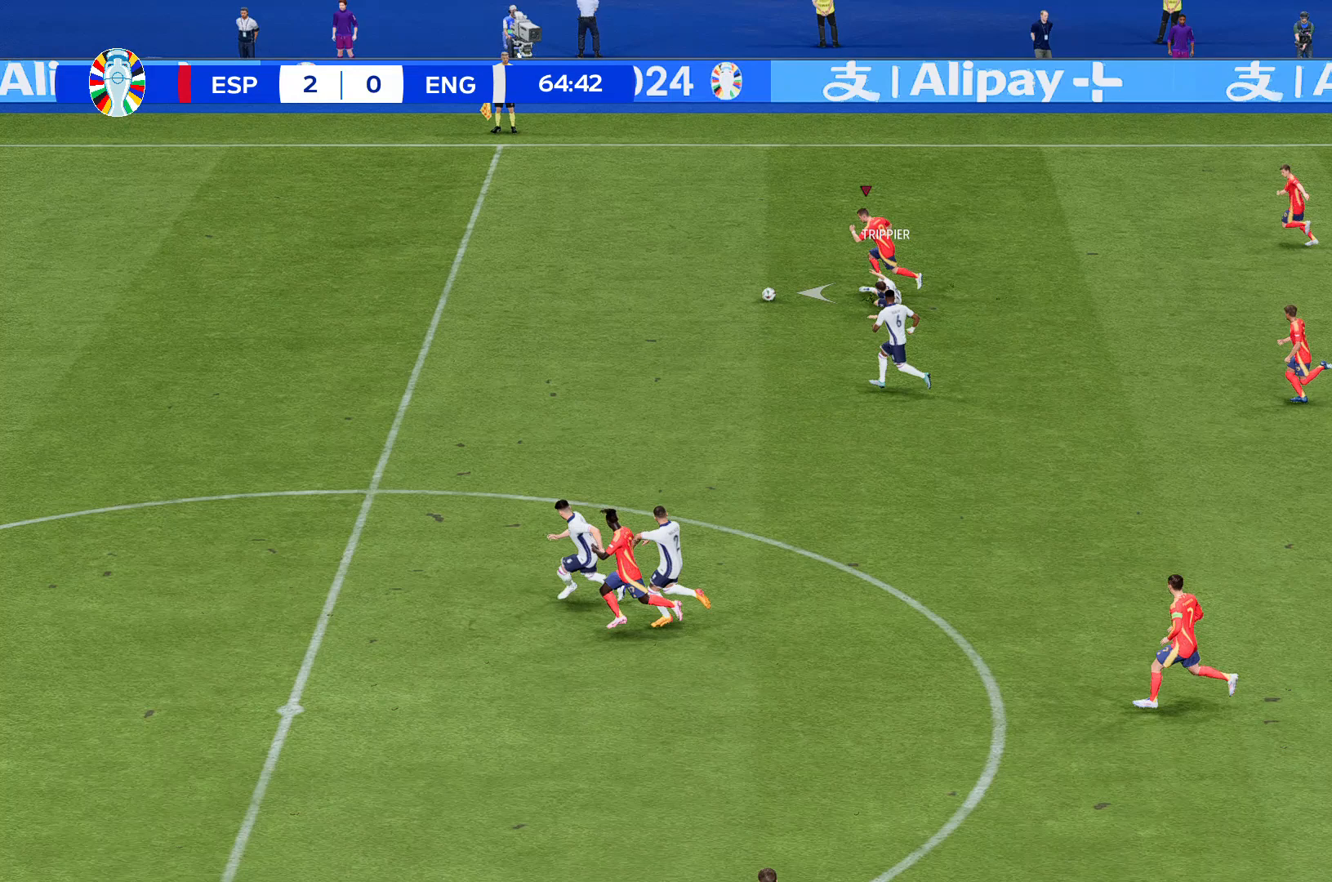
{"buttons": ["R2"], "left_stick": "left", "events": []}
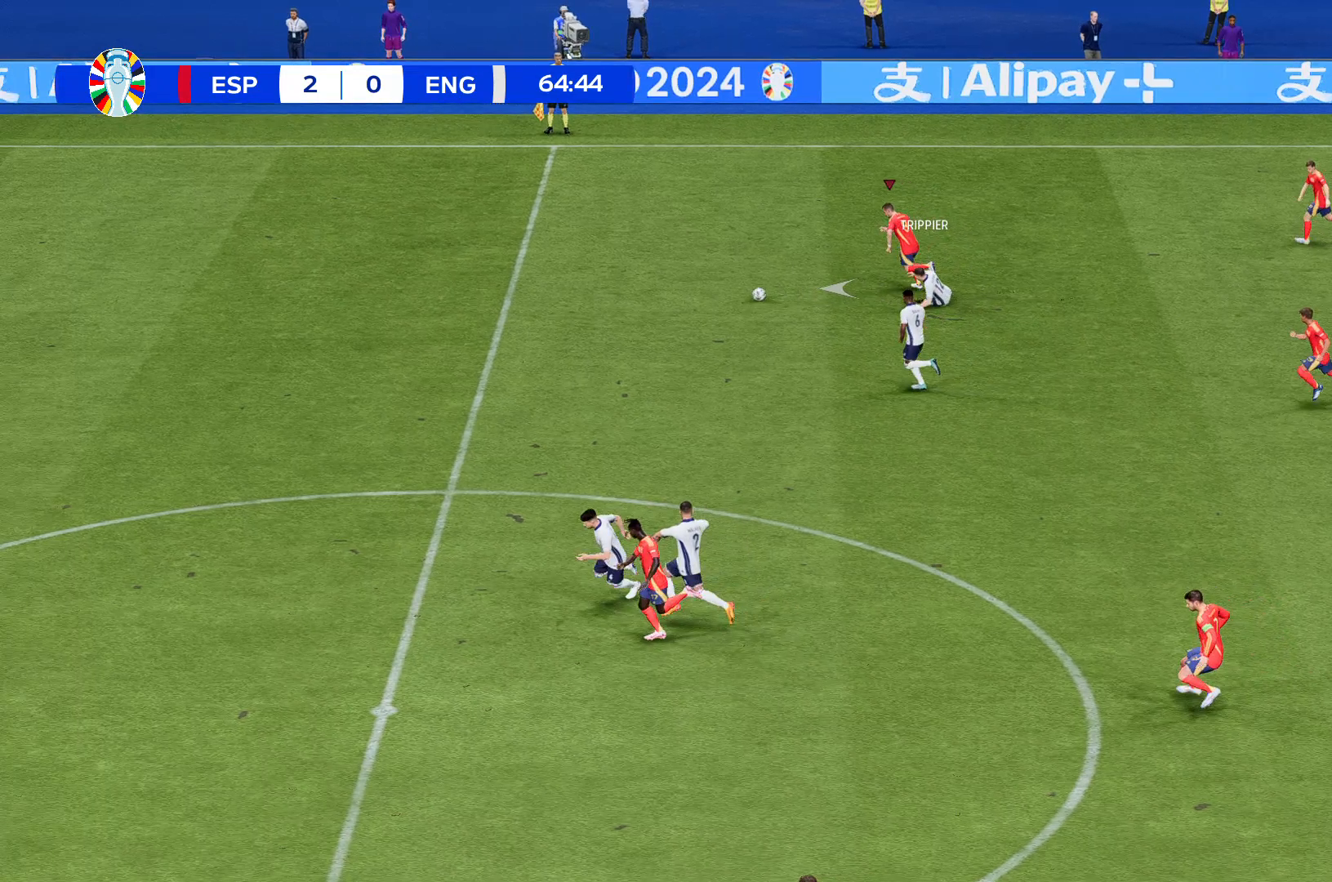
{"buttons": ["R2"], "left_stick": "left", "events": []}
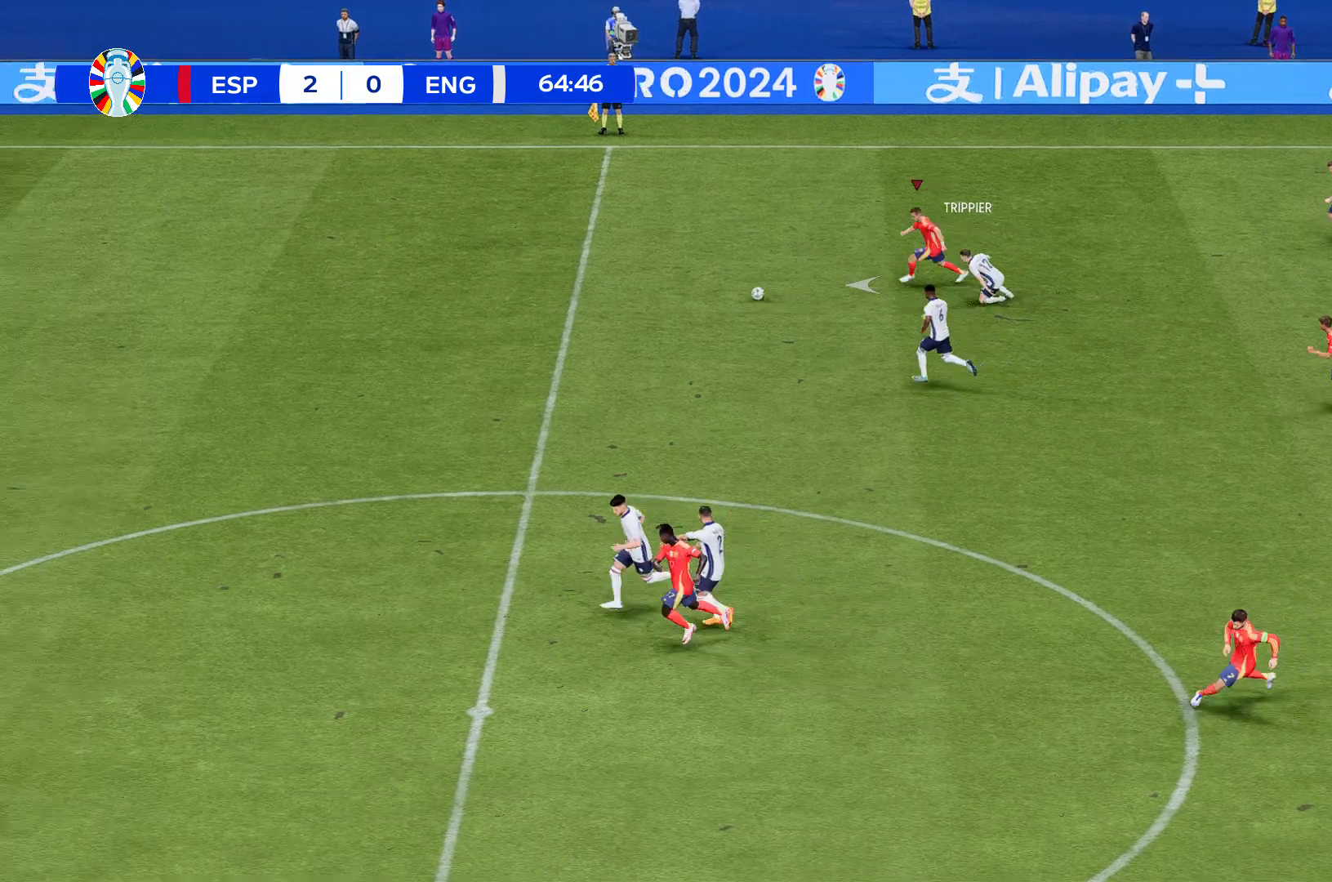
{"buttons": ["R2"], "left_stick": "left", "events": []}
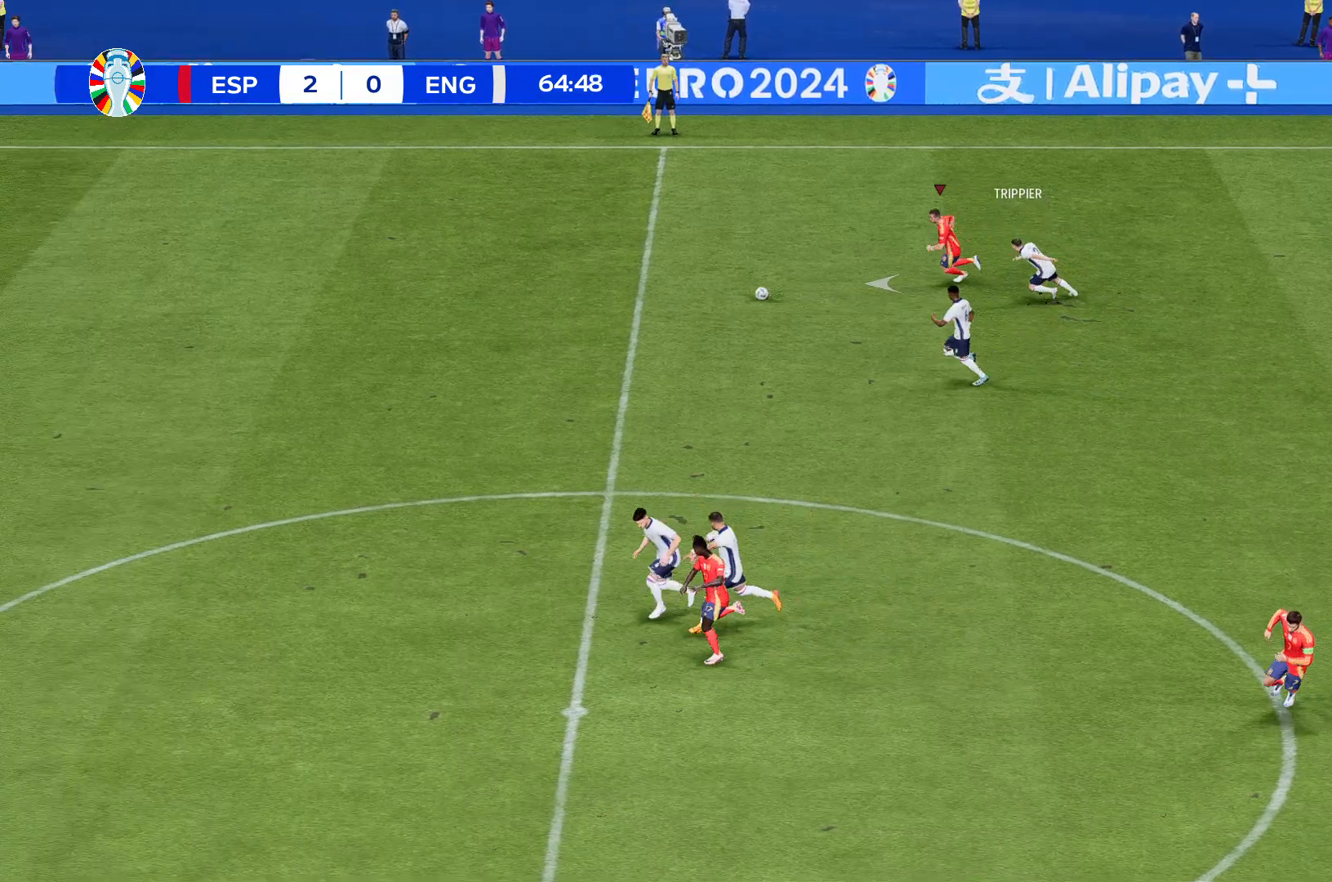
{"buttons": ["R2"], "left_stick": "left", "events": []}
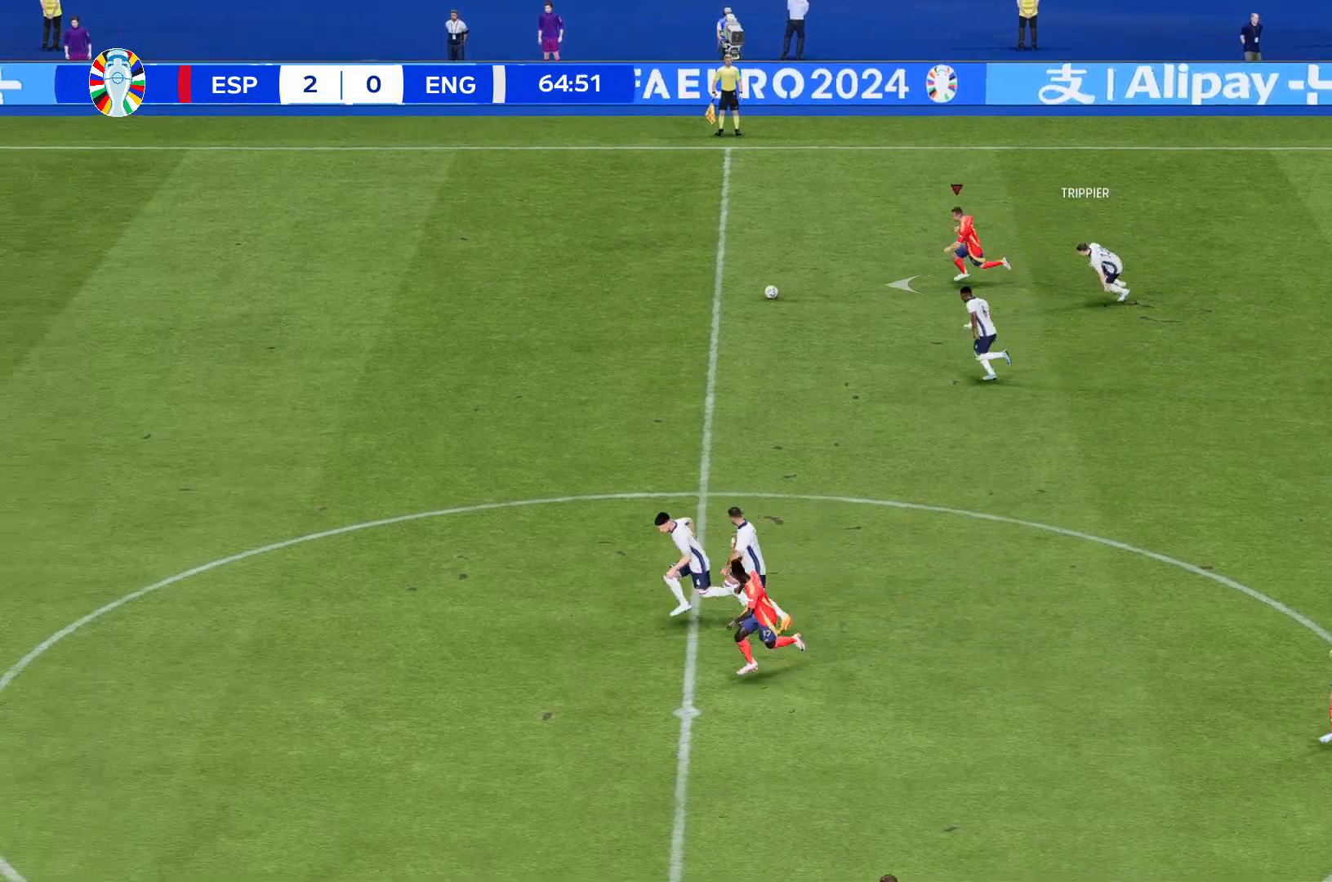
{"buttons": ["R2"], "left_stick": "left", "events": []}
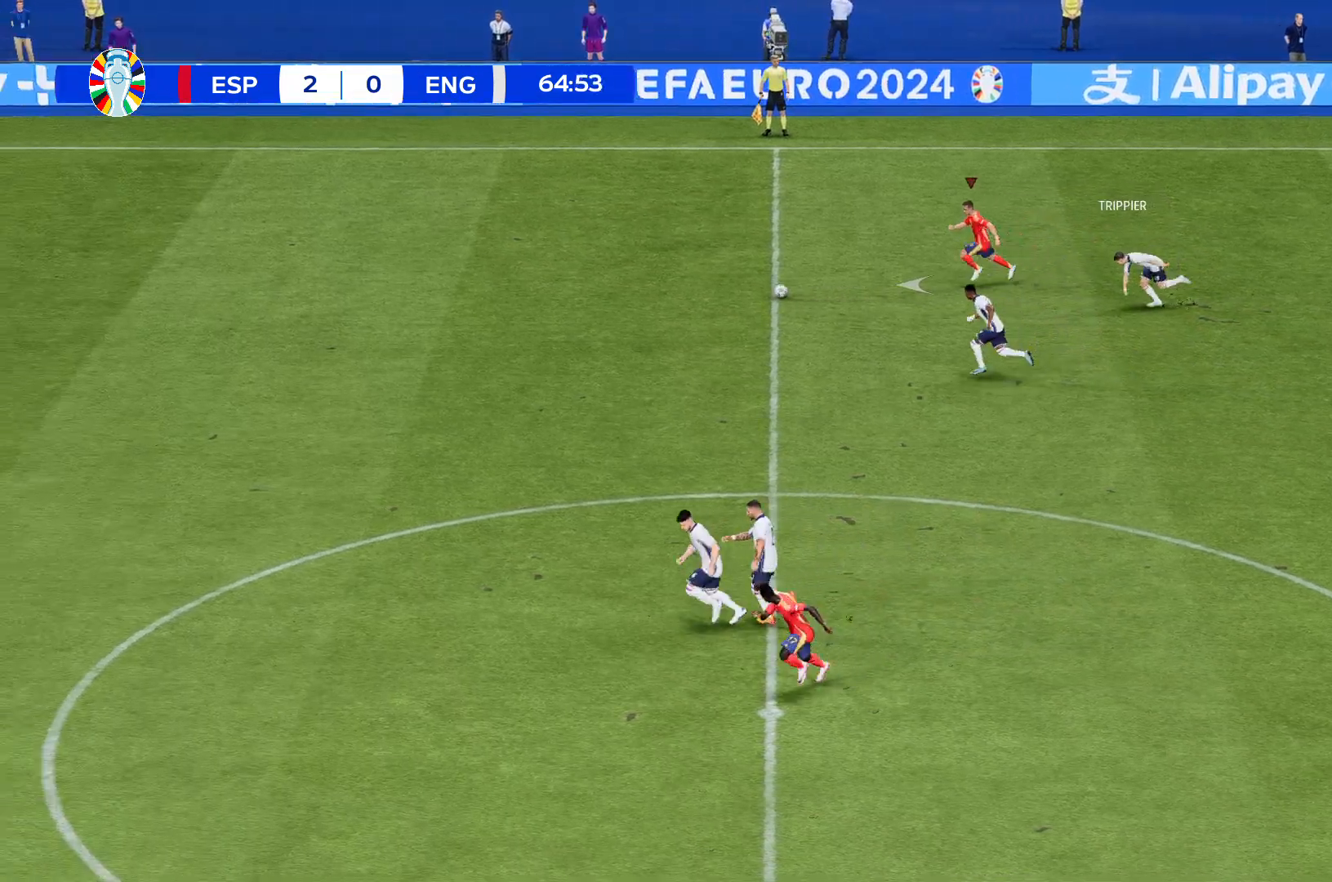
{"buttons": ["R2"], "left_stick": "left", "events": []}
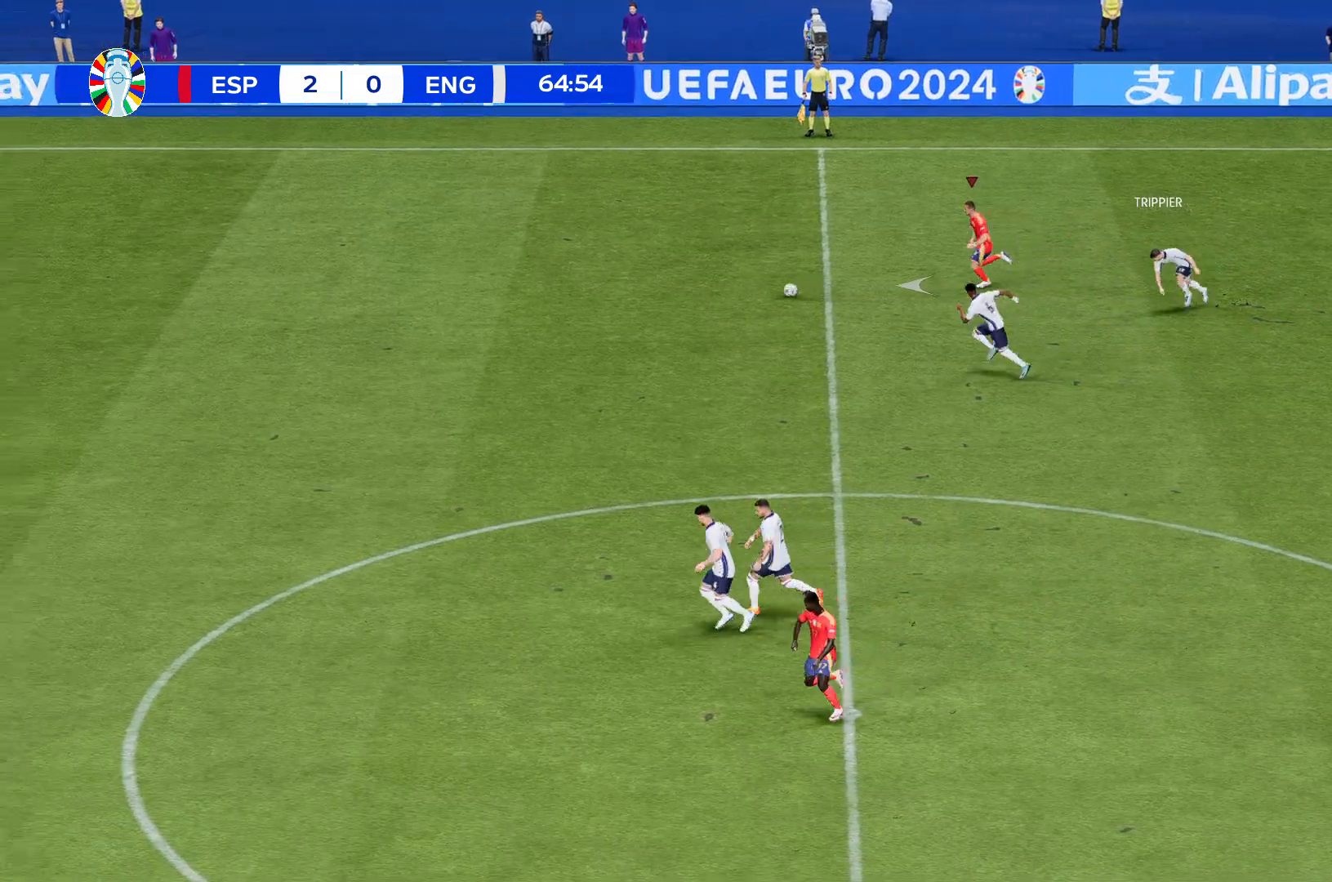
{"buttons": ["R2"], "left_stick": "left", "events": []}
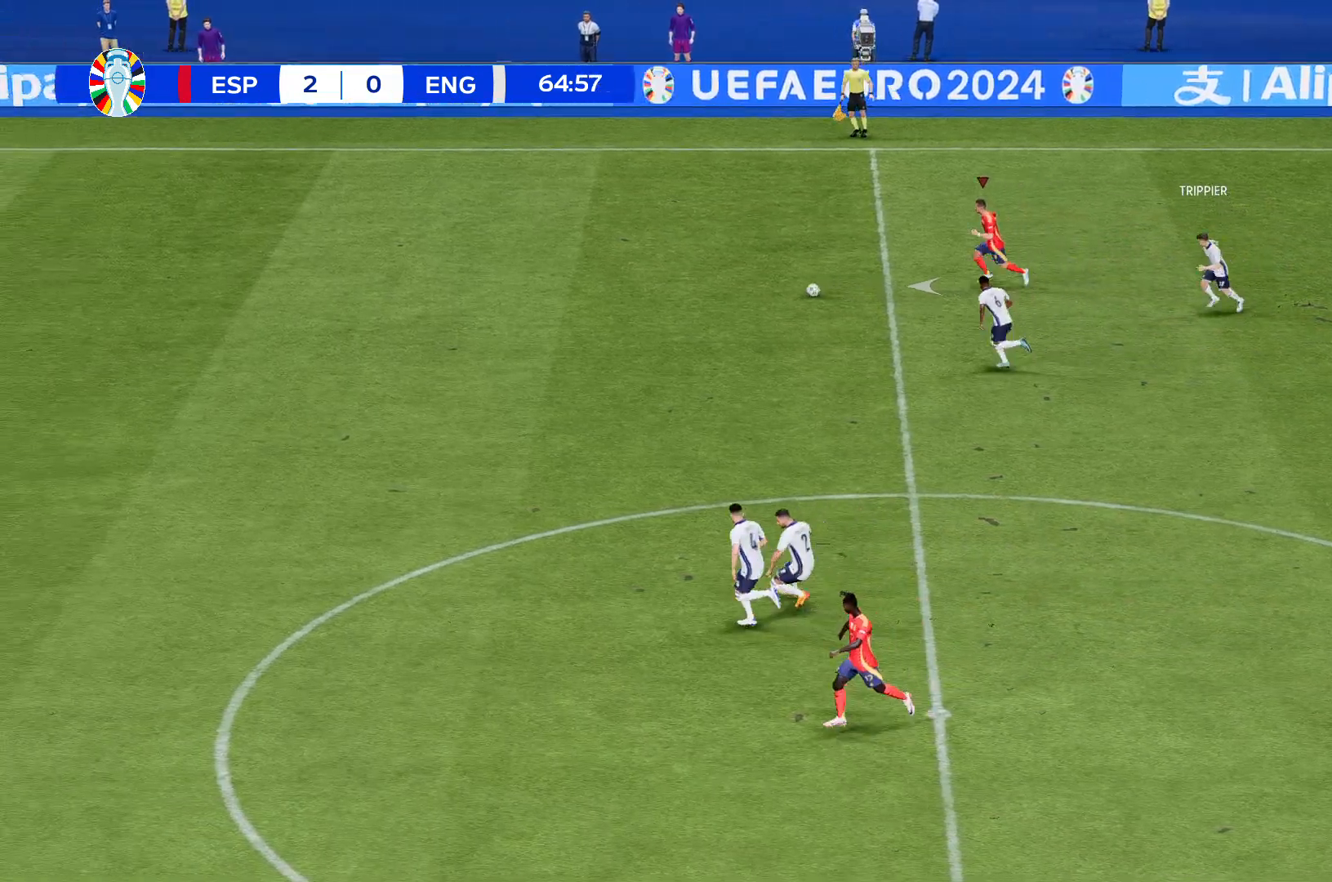
{"buttons": ["R2"], "left_stick": "left", "events": []}